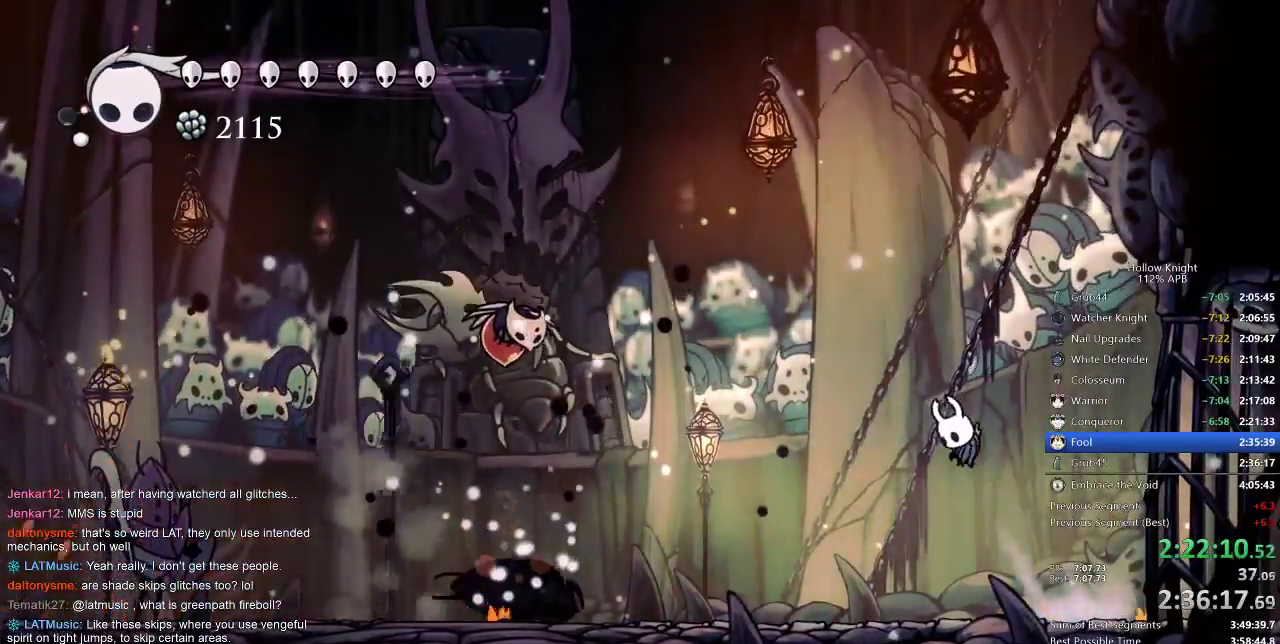
Gameplay with keyboard; each line is a JSON object with the keys held at the frame after it. "events" lists presses ("down") and releases ("up") of "cdash", "dash", "dnail", "down", "heal", "inv", "jump", "left", "nail", "right", "spell" and "up" between this image and that frame as [ms after this image, input, new state], when the widget could be followed in between. No other keys are recorded. Mouse input is not recorded. Key names are as the overlay labels them; some are game actions (e.g. jump) rather than physical keys.
{"keys": [], "events": [[17, "left", "up"], [83, "spell", "up"]]}
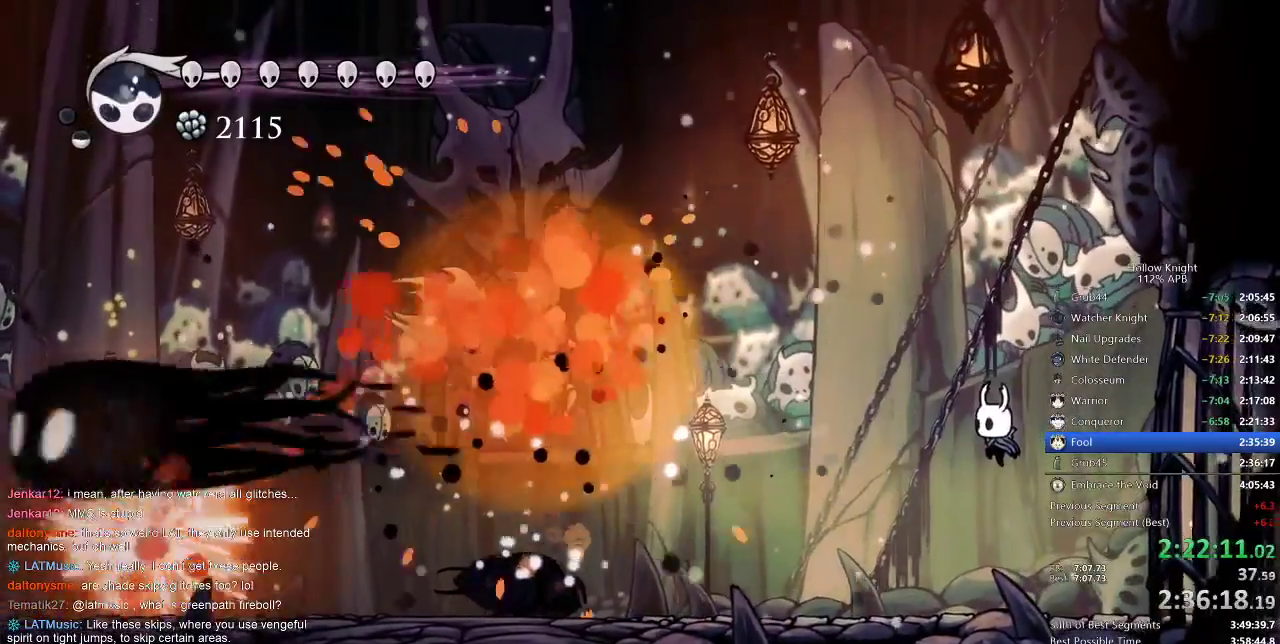
{"keys": [], "events": []}
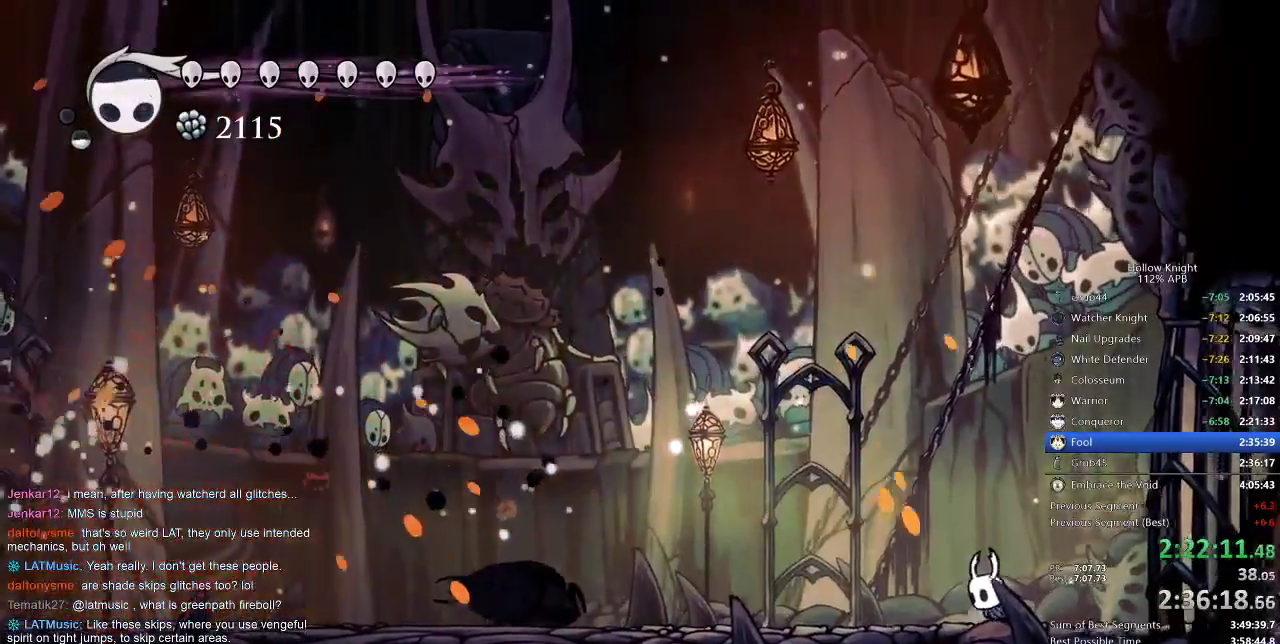
{"keys": [], "events": [[50, "left", "down"], [133, "left", "up"], [233, "left", "down"], [283, "left", "up"]]}
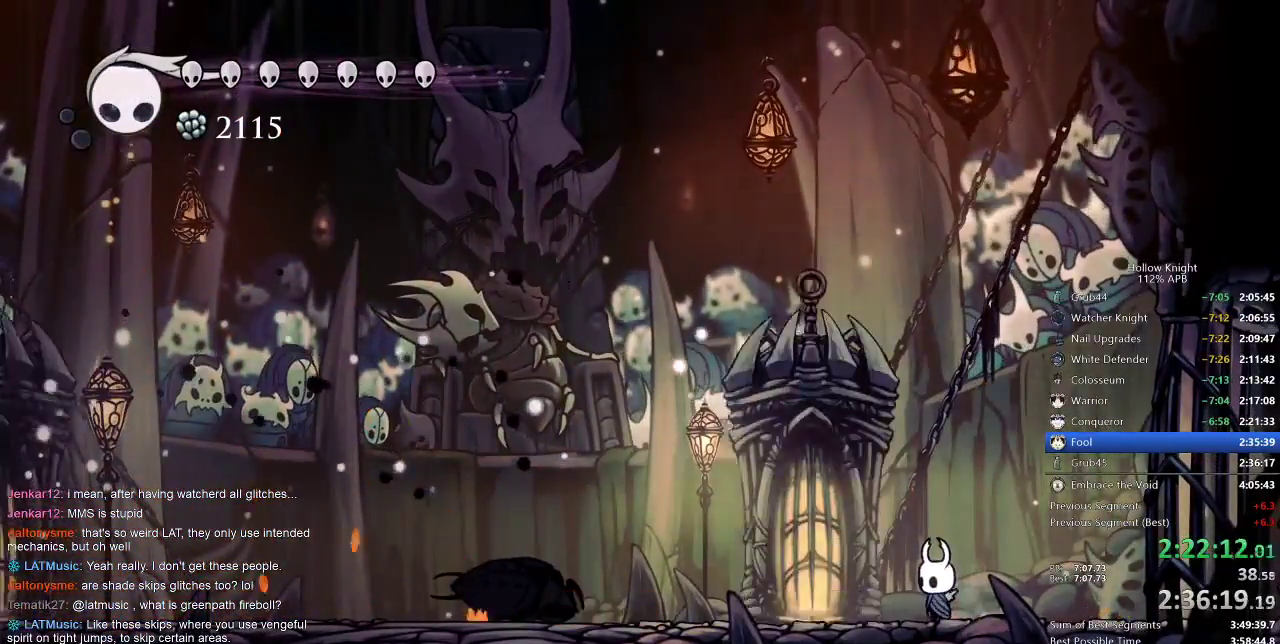
{"keys": ["dash", "left"], "events": [[317, "nail", "down"], [383, "left", "down"], [383, "nail", "up"], [433, "dash", "down"]]}
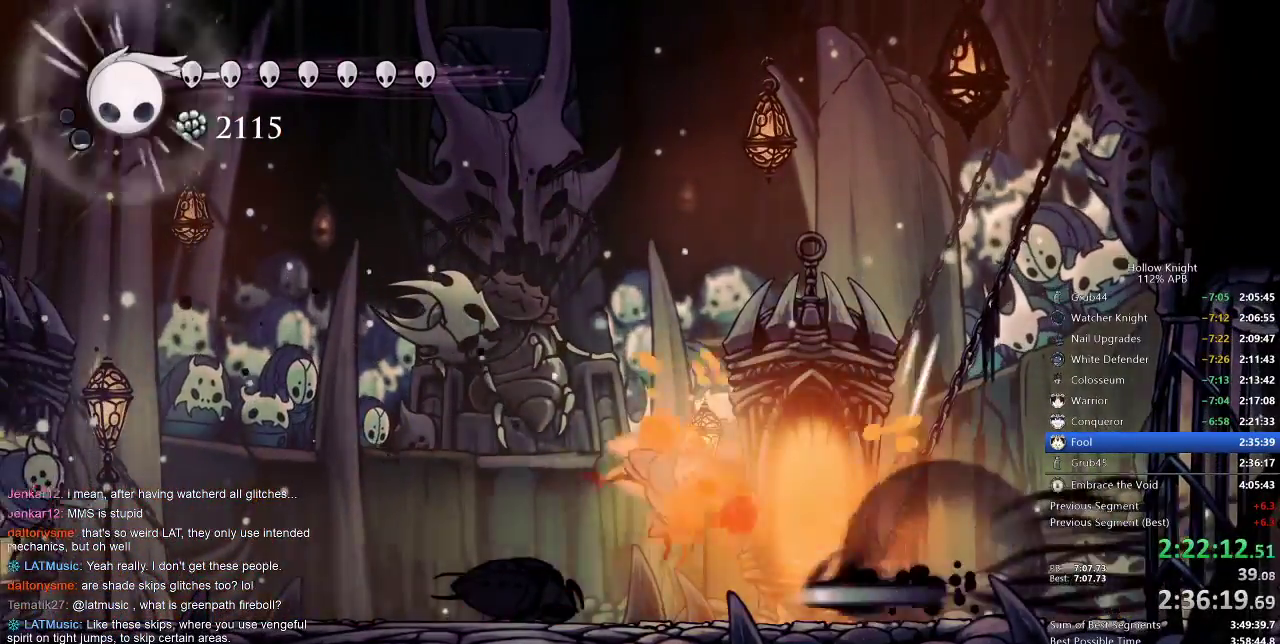
{"keys": ["right"], "events": [[33, "dash", "up"], [233, "jump", "down"], [233, "up", "down"], [267, "nail", "down"], [317, "jump", "up"], [367, "left", "up"], [367, "right", "down"], [367, "up", "up"], [400, "nail", "up"]]}
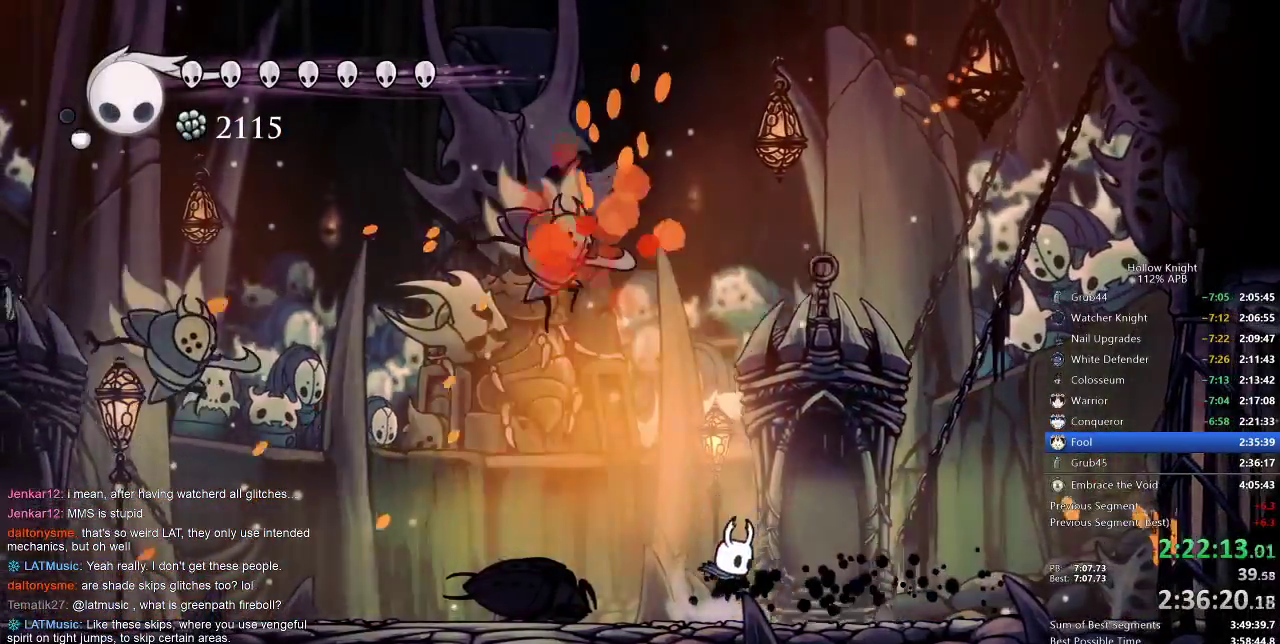
{"keys": ["right"], "events": [[200, "dash", "down"], [317, "dash", "up"]]}
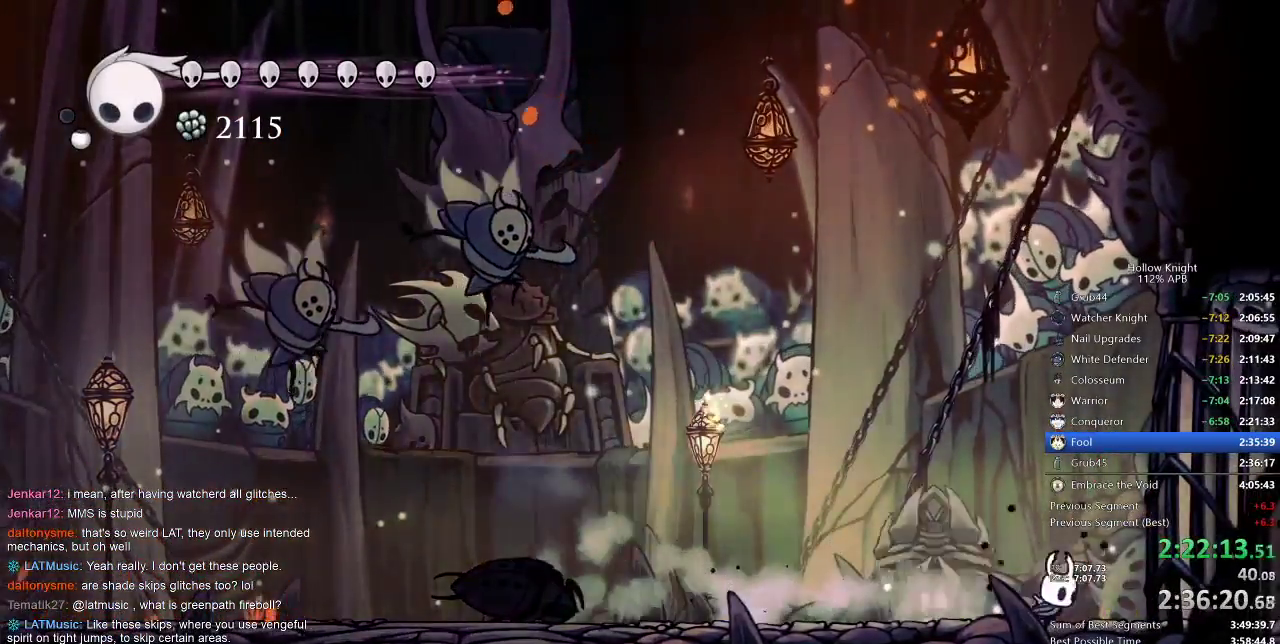
{"keys": [], "events": [[200, "left", "down"], [200, "right", "up"], [350, "left", "up"], [433, "left", "down"], [483, "left", "up"]]}
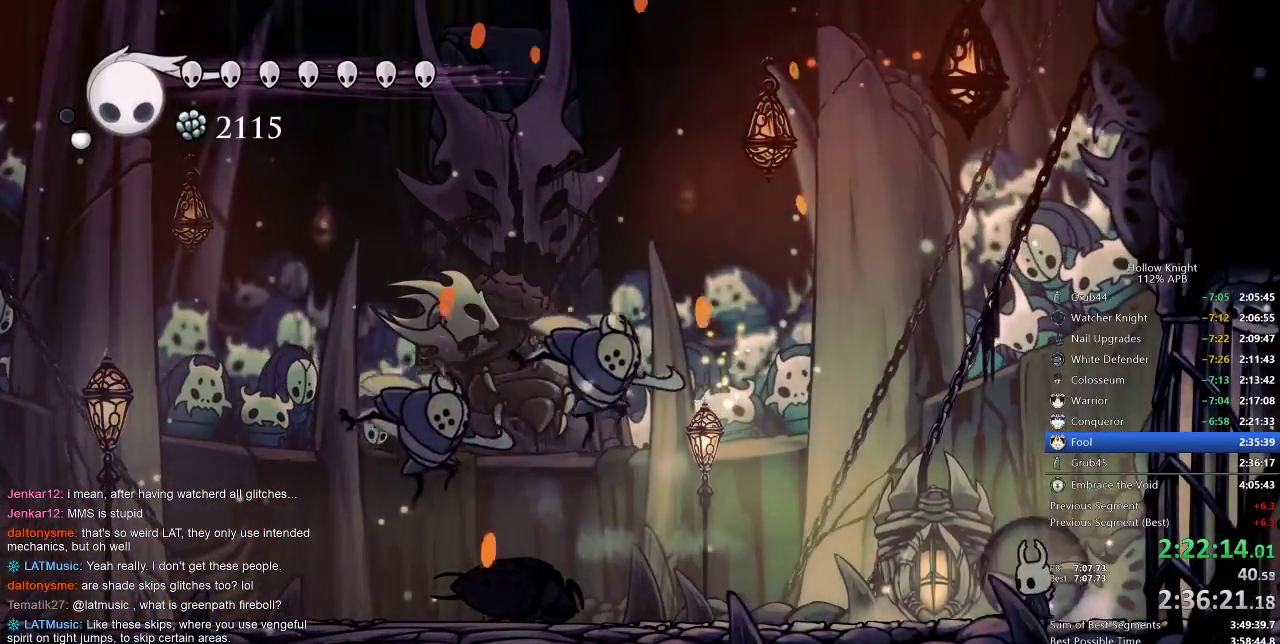
{"keys": ["spell"], "events": [[417, "nail", "down"], [467, "nail", "up"], [500, "spell", "down"]]}
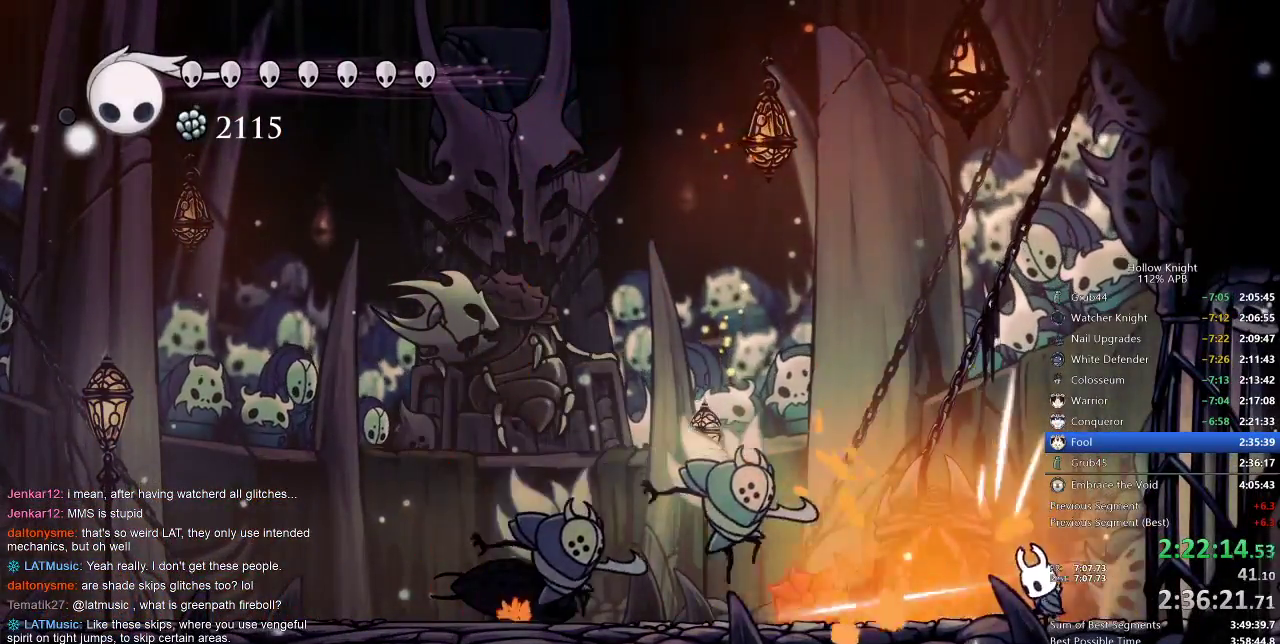
{"keys": ["left"], "events": [[100, "spell", "up"], [233, "left", "down"]]}
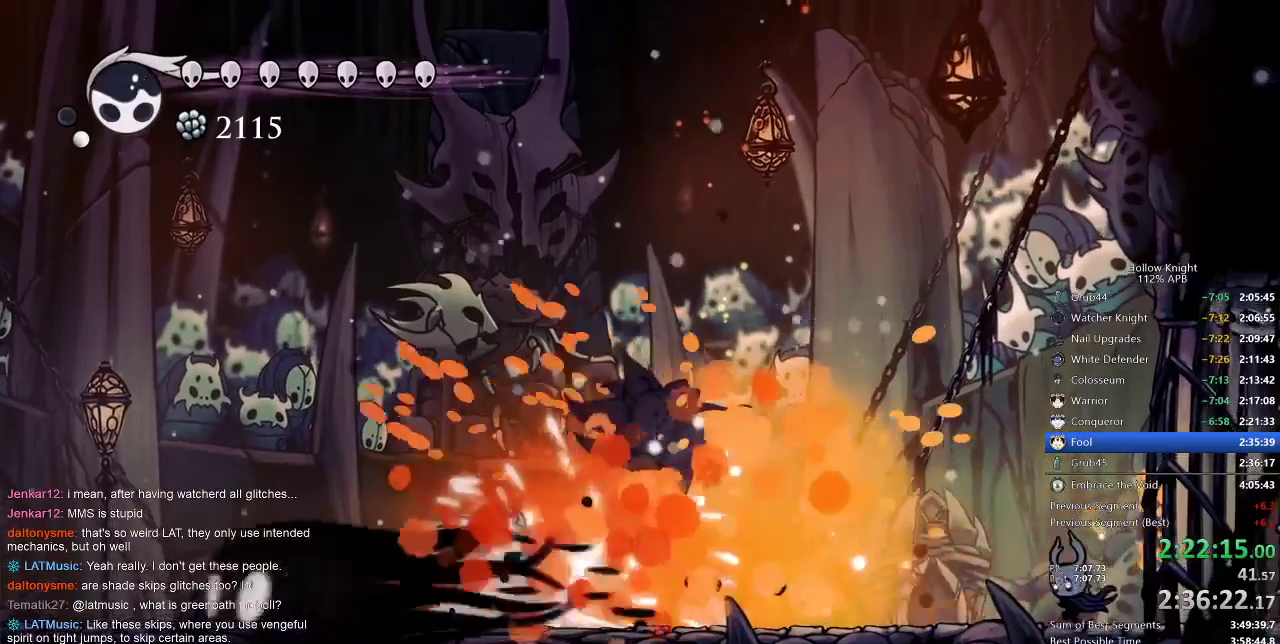
{"keys": [], "events": [[383, "spell", "down"], [433, "left", "up"], [483, "spell", "up"]]}
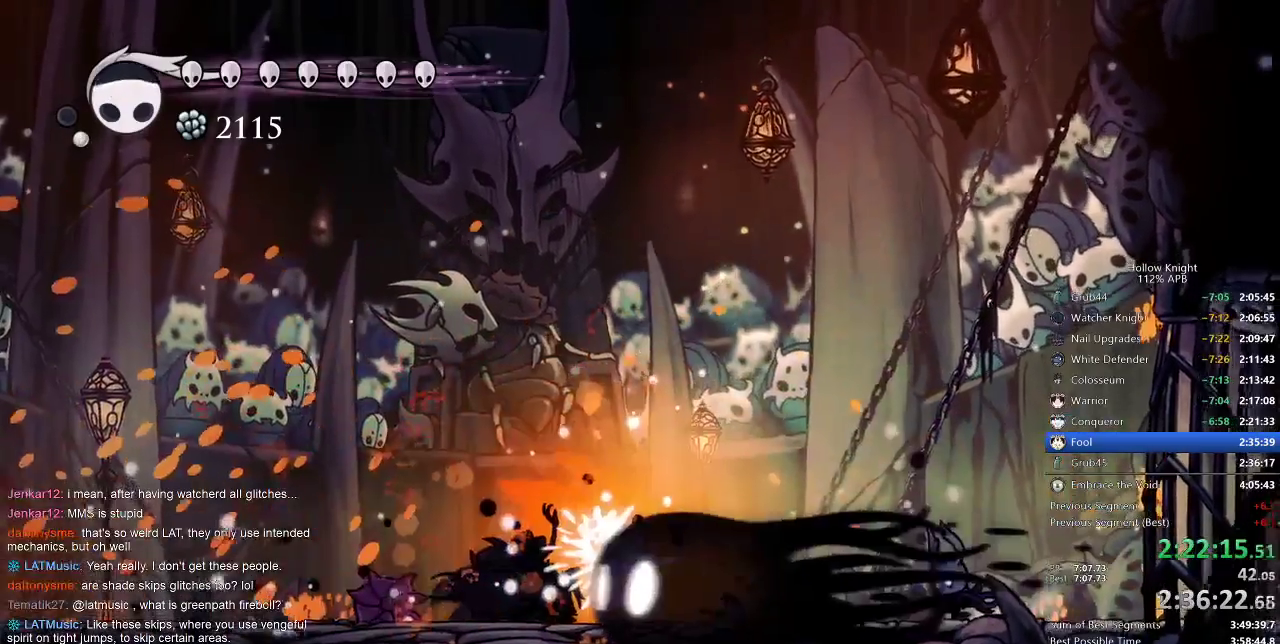
{"keys": [], "events": []}
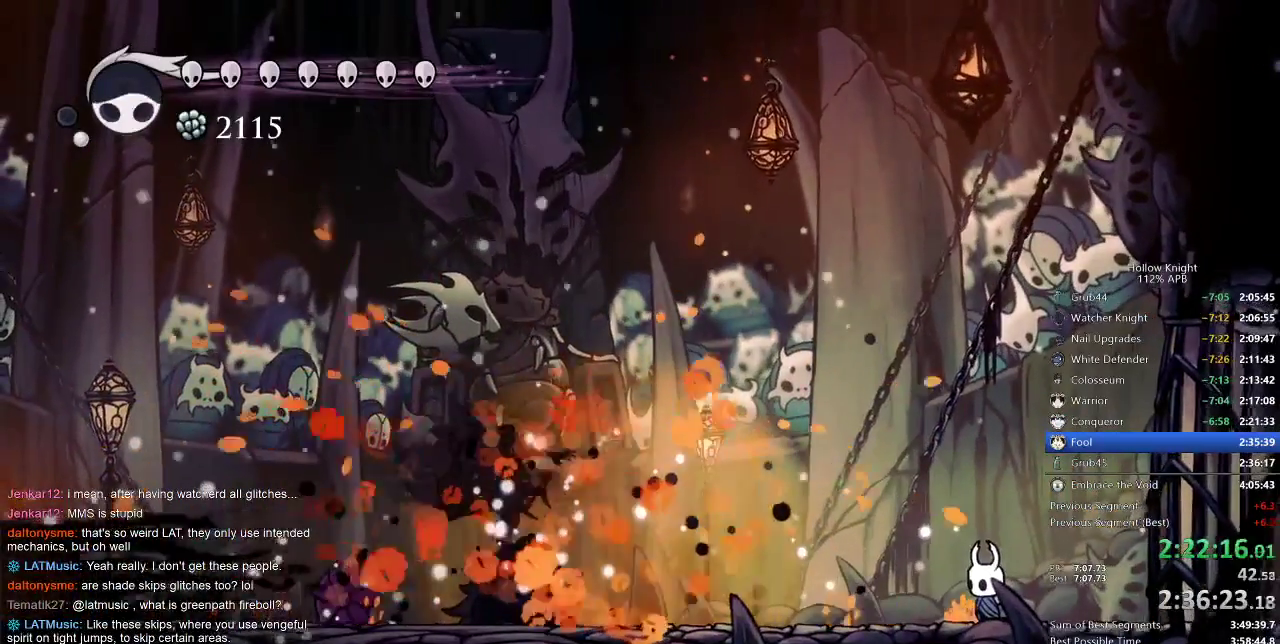
{"keys": [], "events": []}
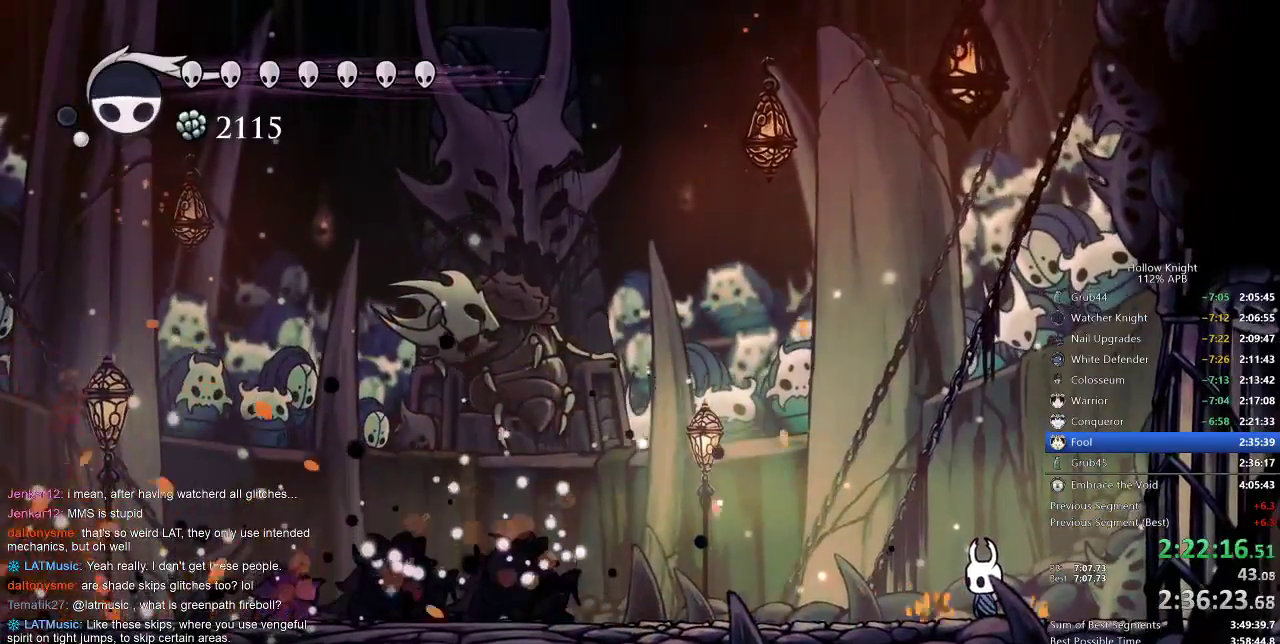
{"keys": [], "events": []}
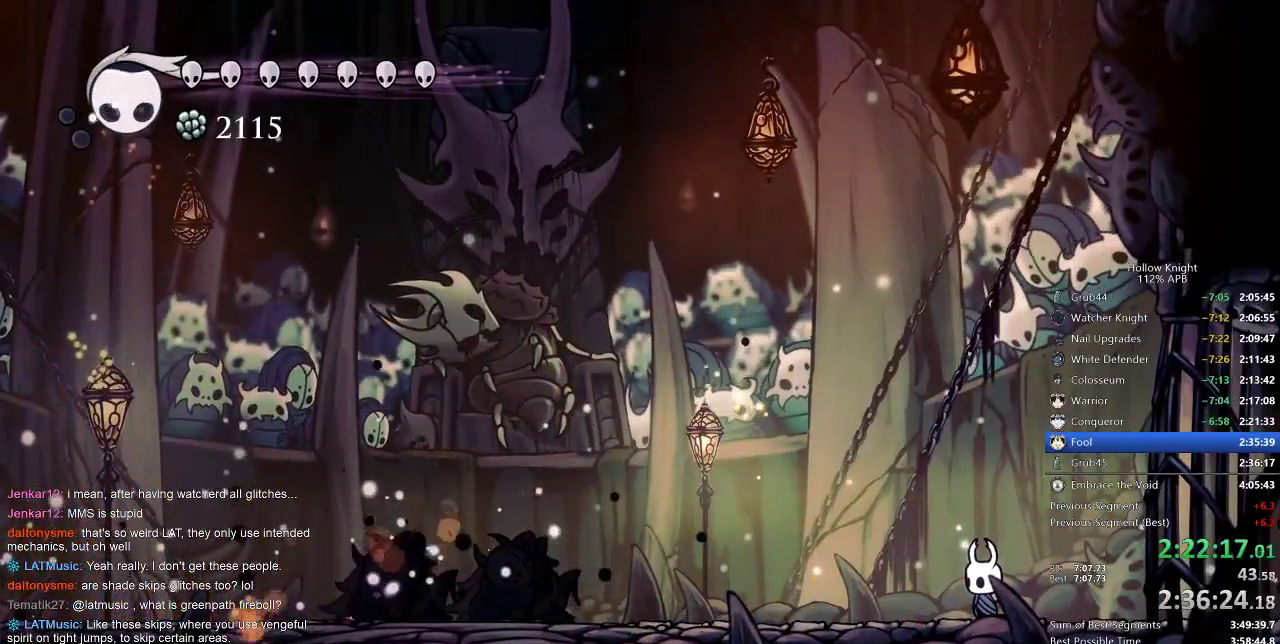
{"keys": [], "events": []}
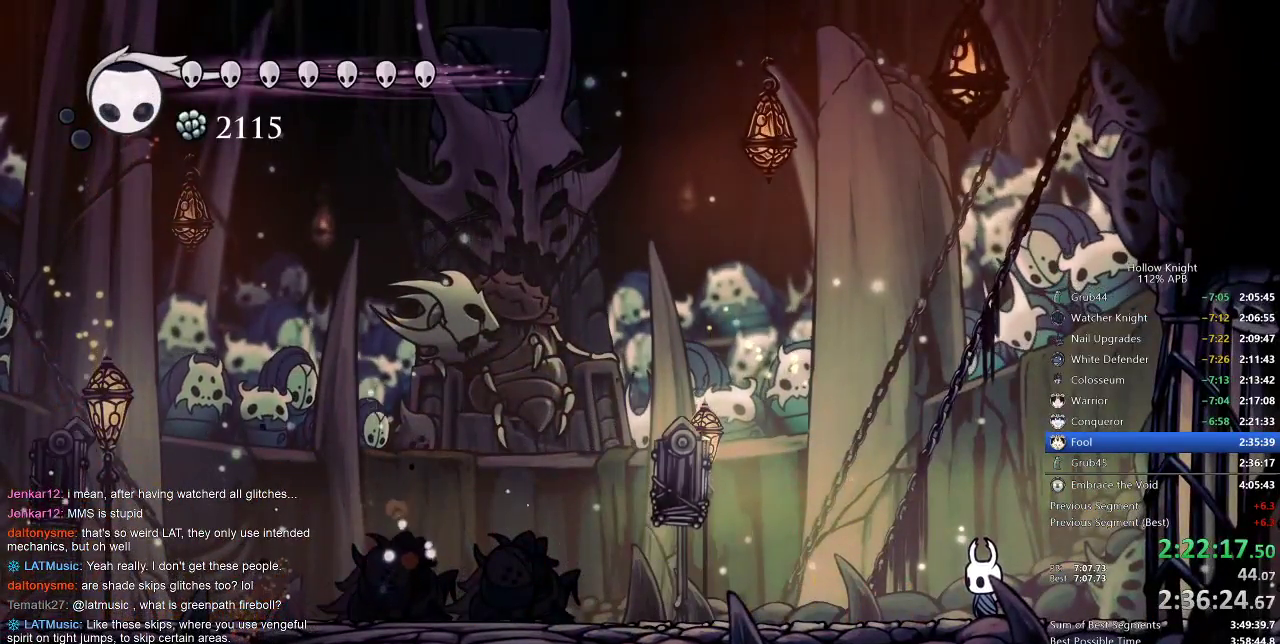
{"keys": [], "events": []}
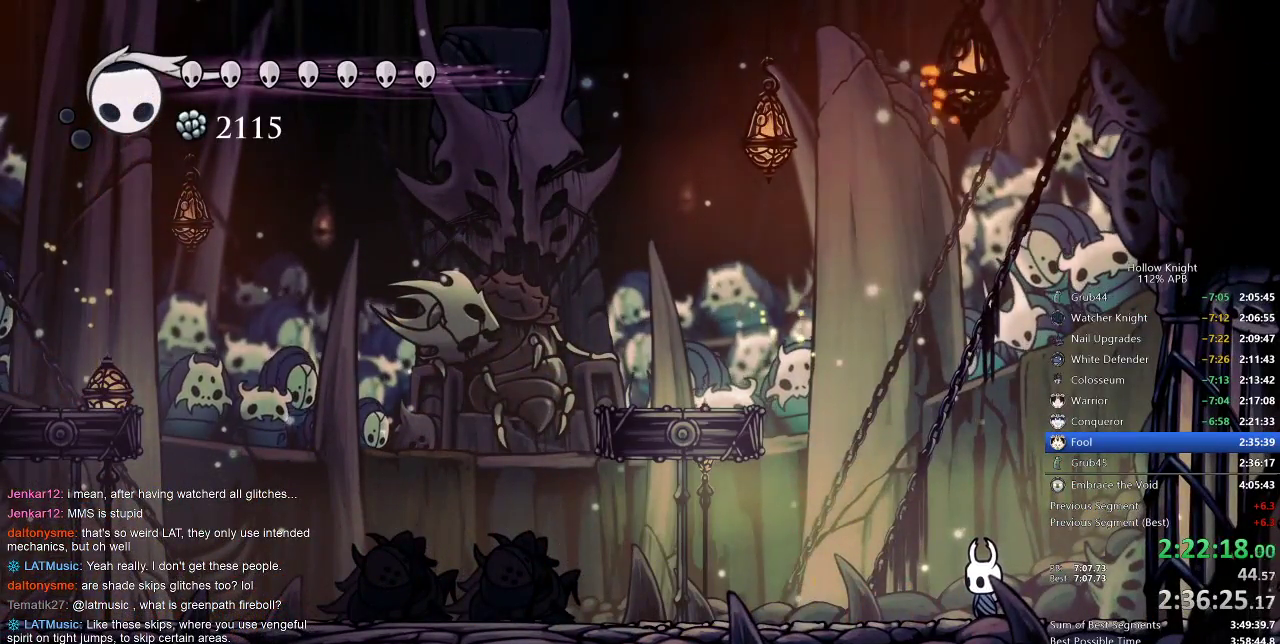
{"keys": [], "events": []}
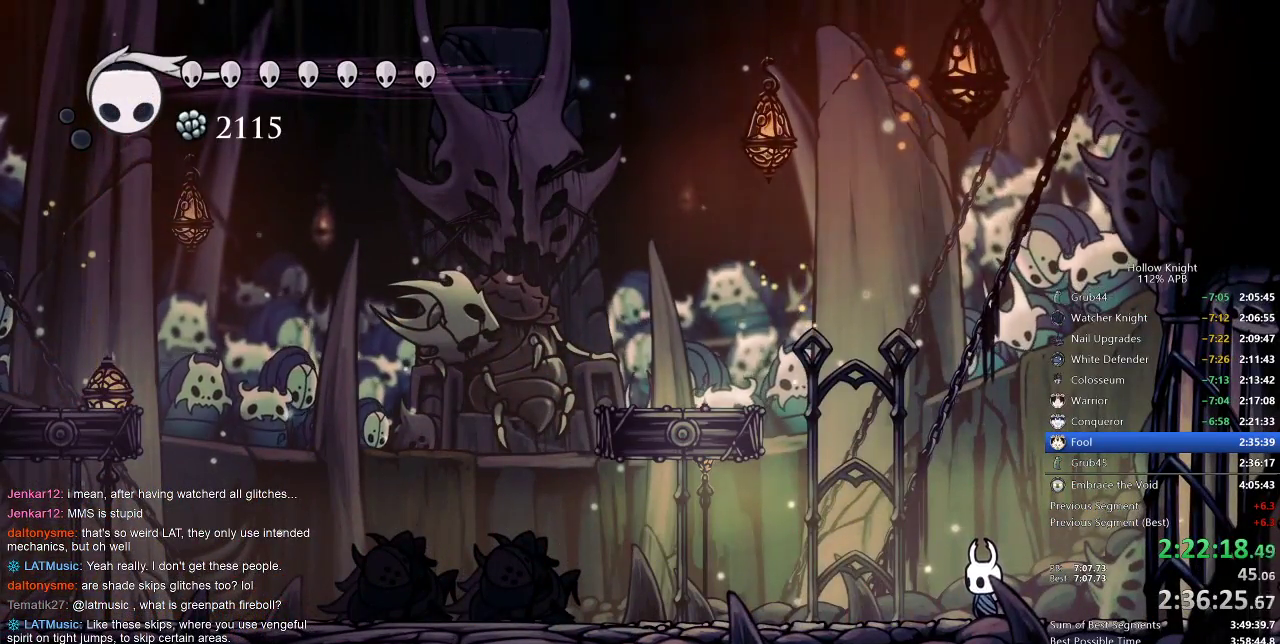
{"keys": [], "events": [[83, "left", "down"], [133, "left", "up"]]}
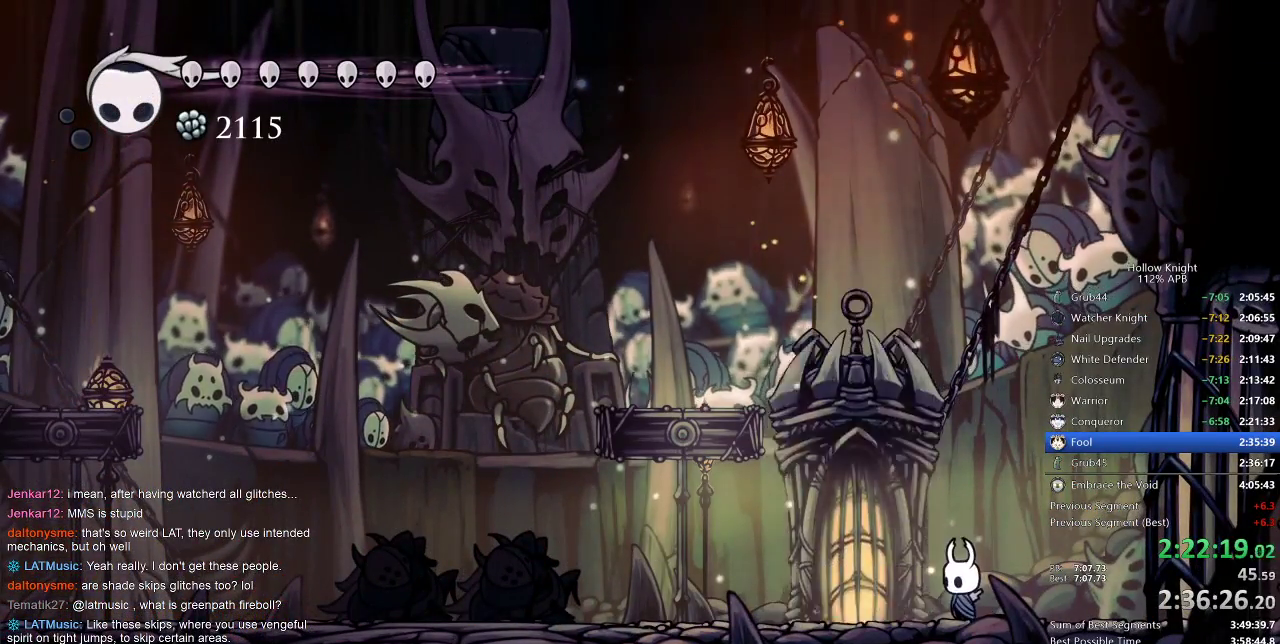
{"keys": [], "events": [[183, "nail", "down"], [267, "nail", "up"], [333, "spell", "down"], [400, "spell", "up"]]}
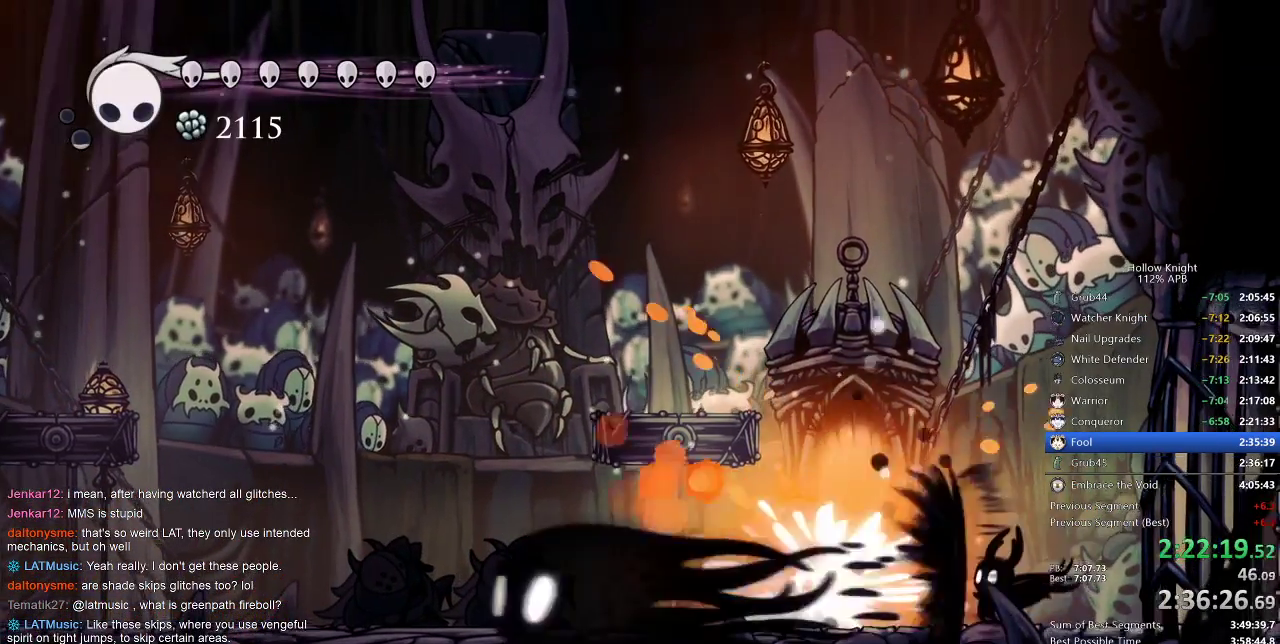
{"keys": [], "events": [[250, "left", "down"], [350, "left", "up"], [350, "nail", "down"], [433, "nail", "up"]]}
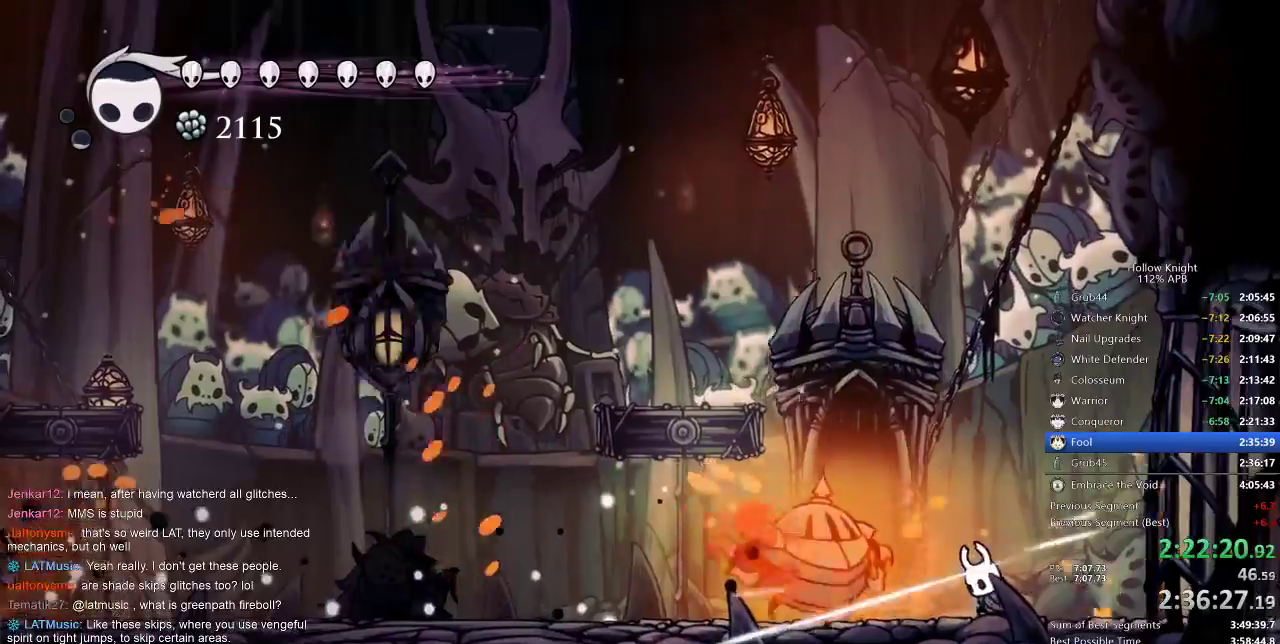
{"keys": ["left", "nail"], "events": [[33, "spell", "down"], [117, "spell", "up"], [233, "left", "down"], [233, "nail", "down"]]}
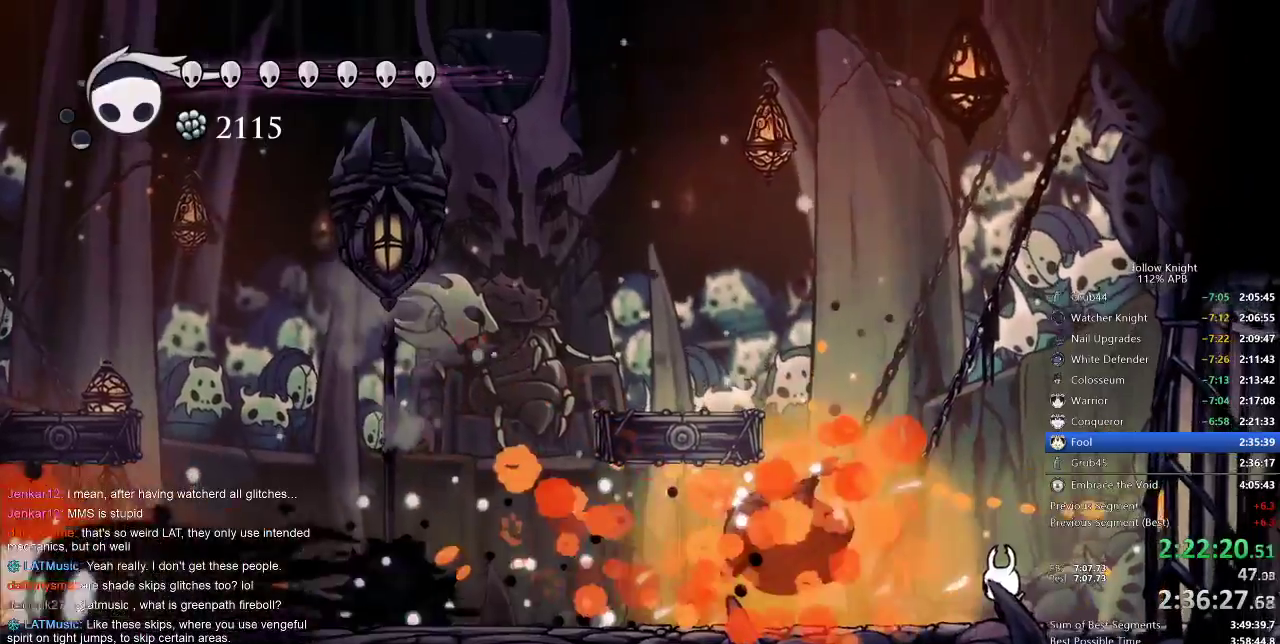
{"keys": ["left", "nail"], "events": []}
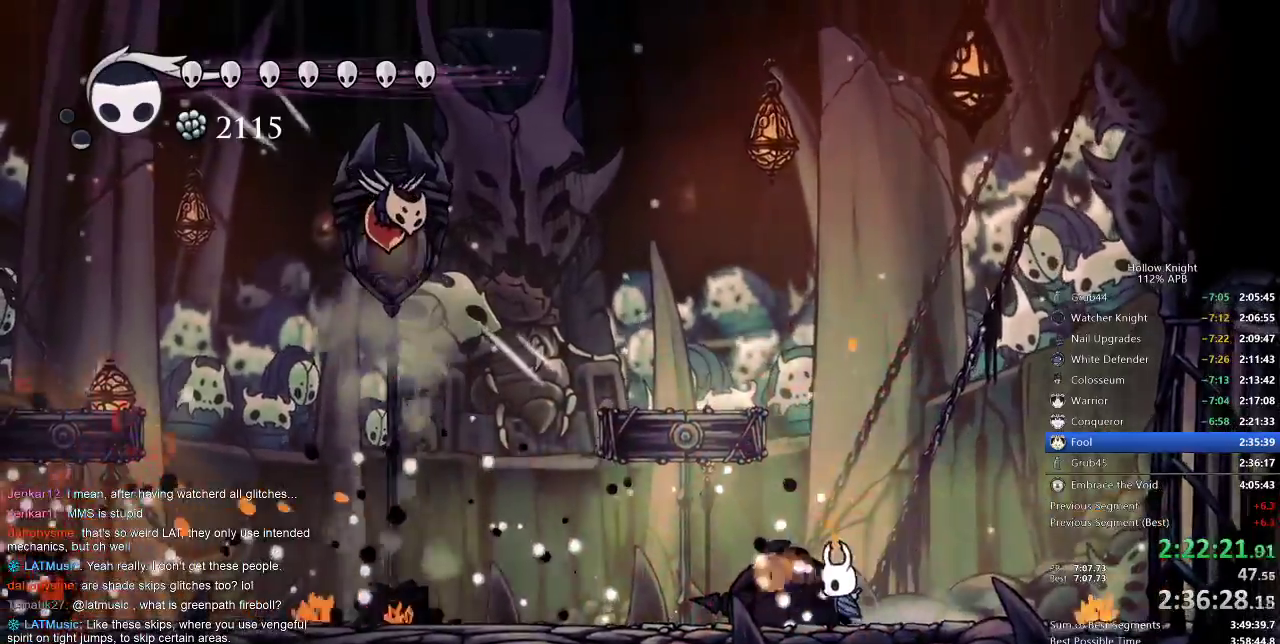
{"keys": ["left", "nail"], "events": [[283, "dash", "down"], [433, "dash", "up"]]}
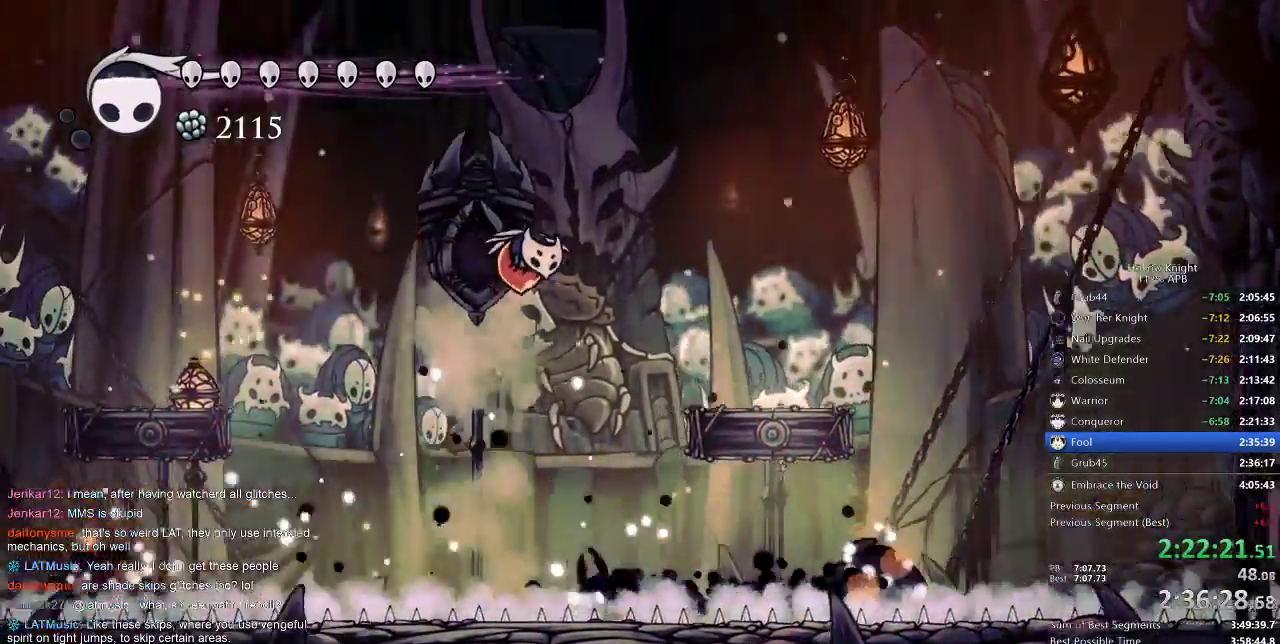
{"keys": ["jump", "nail", "right"], "events": [[267, "jump", "down"], [500, "left", "up"], [500, "right", "down"]]}
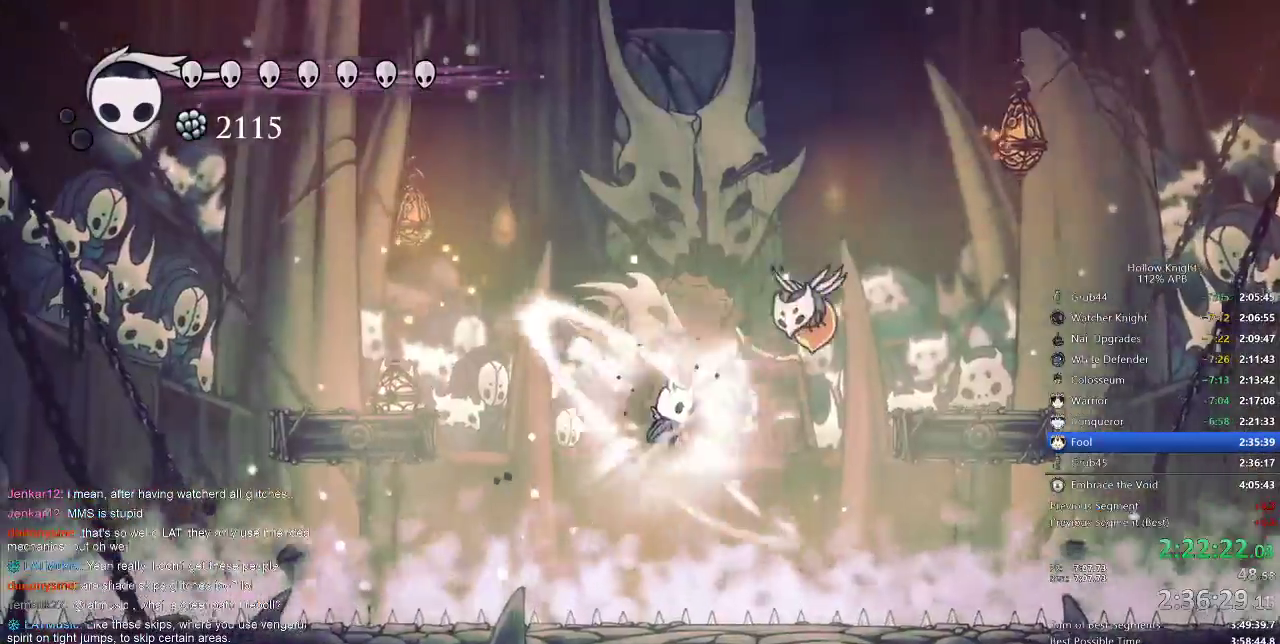
{"keys": ["nail", "right"], "events": [[100, "nail", "up"], [133, "jump", "up"], [183, "nail", "down"], [183, "right", "up"], [333, "right", "down"]]}
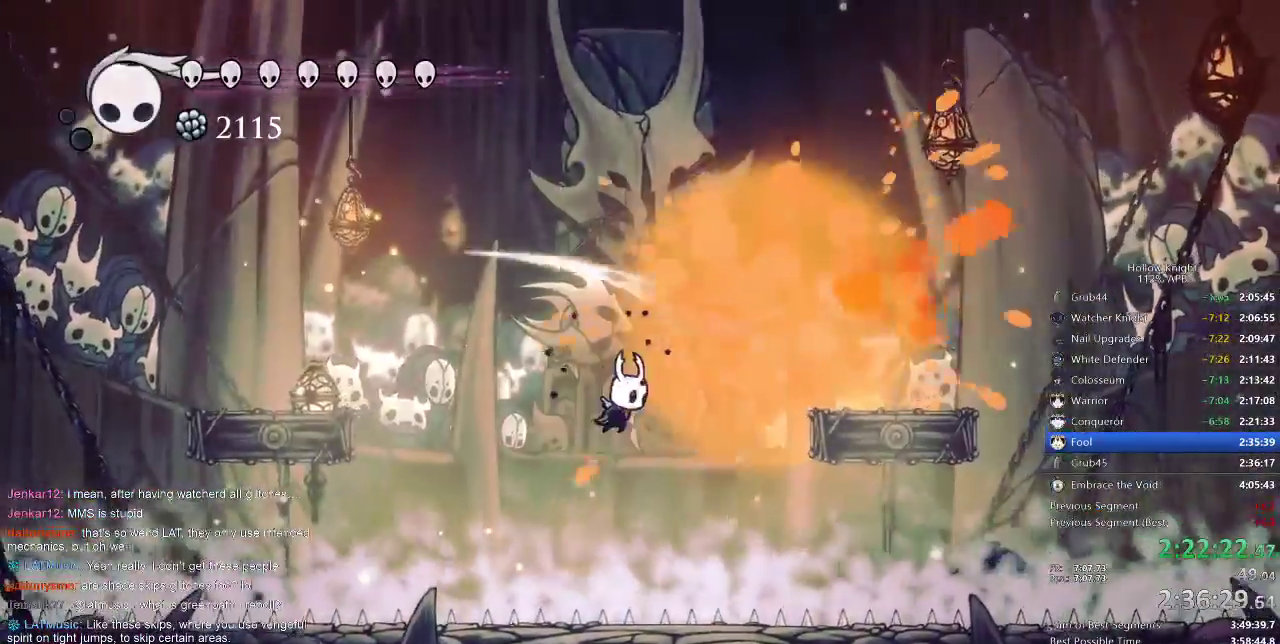
{"keys": ["jump", "nail", "right"], "events": [[117, "dash", "down"], [350, "dash", "up"], [400, "jump", "down"]]}
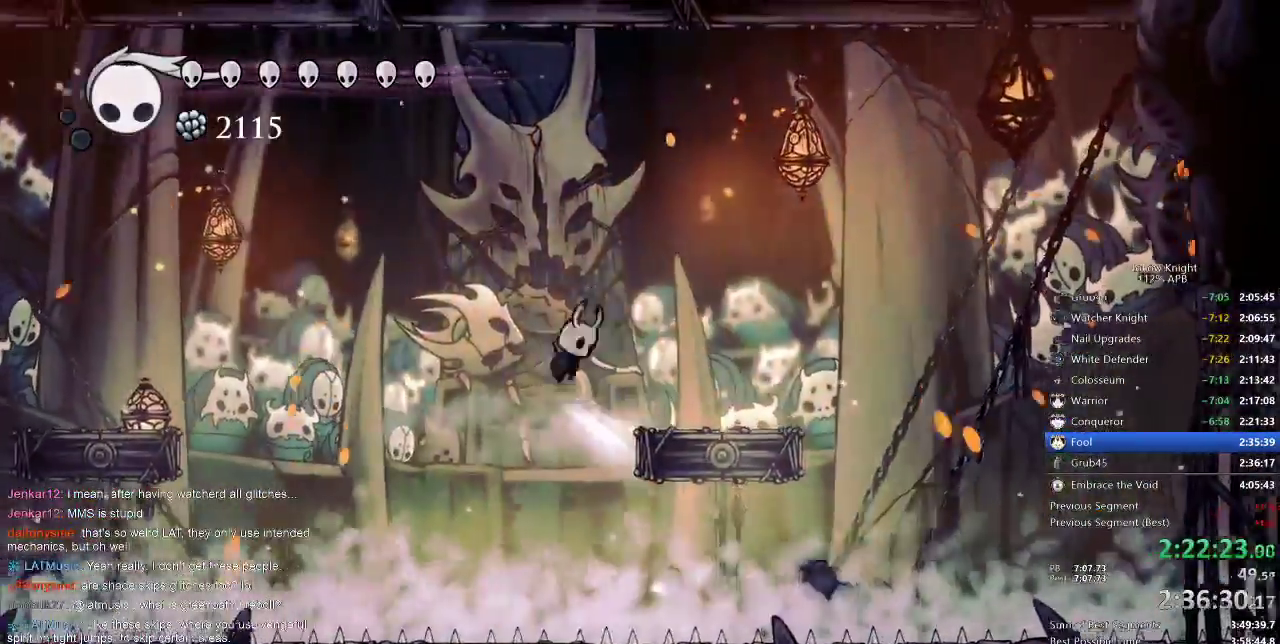
{"keys": ["nail"], "events": [[150, "jump", "up"], [417, "right", "up"]]}
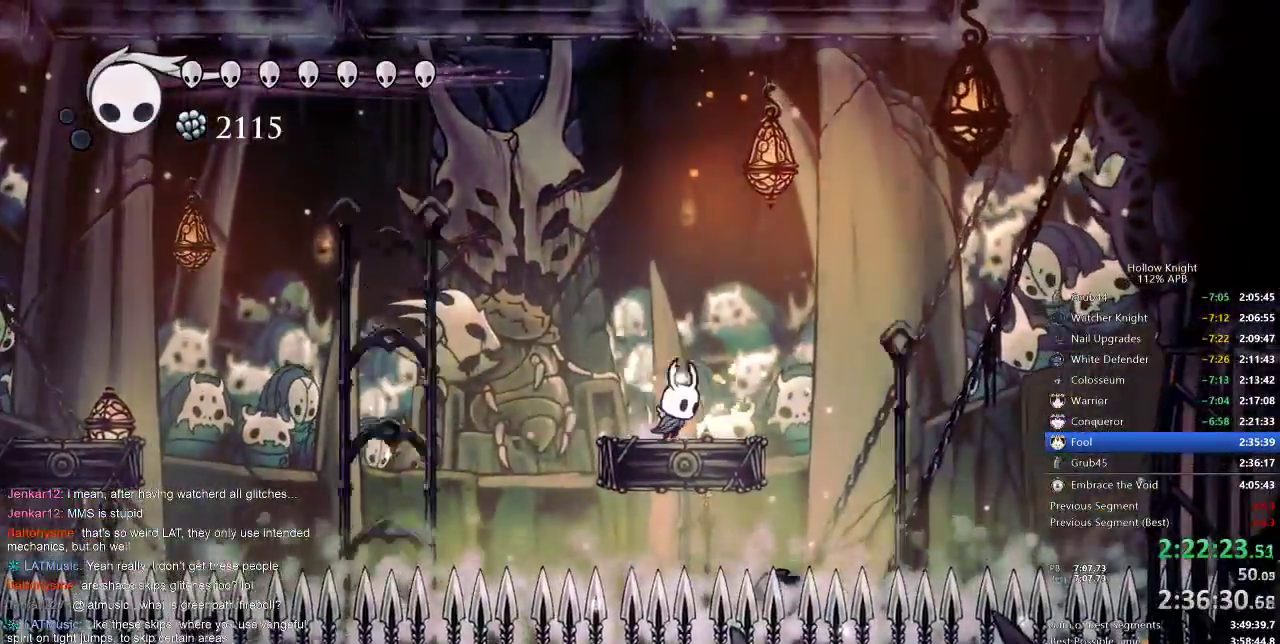
{"keys": ["nail", "right"], "events": [[17, "right", "down"], [183, "dash", "down"], [367, "dash", "up"]]}
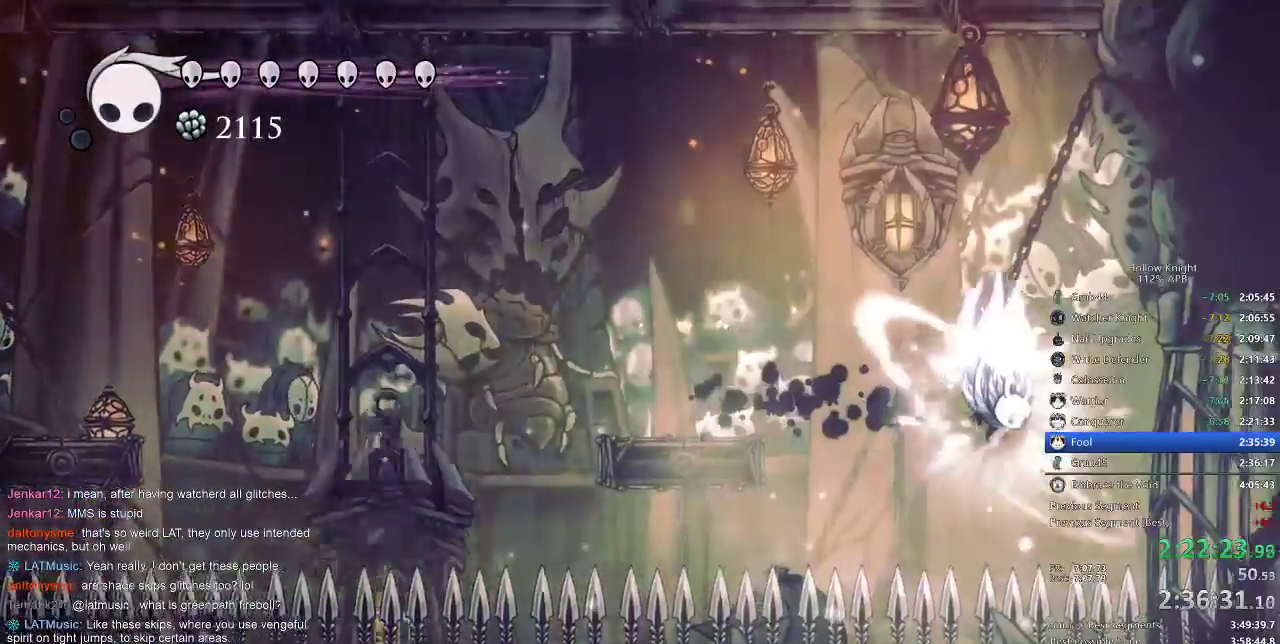
{"keys": ["nail", "right"], "events": [[17, "jump", "down"], [433, "jump", "up"]]}
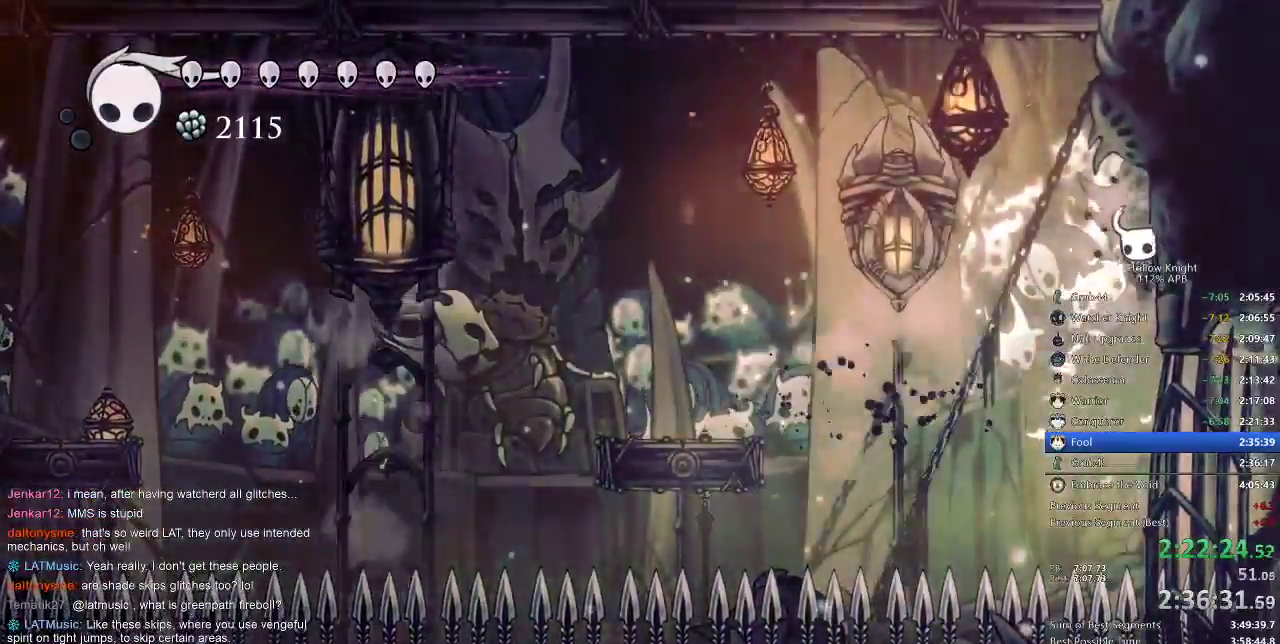
{"keys": [], "events": [[33, "jump", "down"], [83, "left", "down"], [133, "right", "up"], [233, "jump", "up"], [233, "nail", "up"], [317, "left", "up"]]}